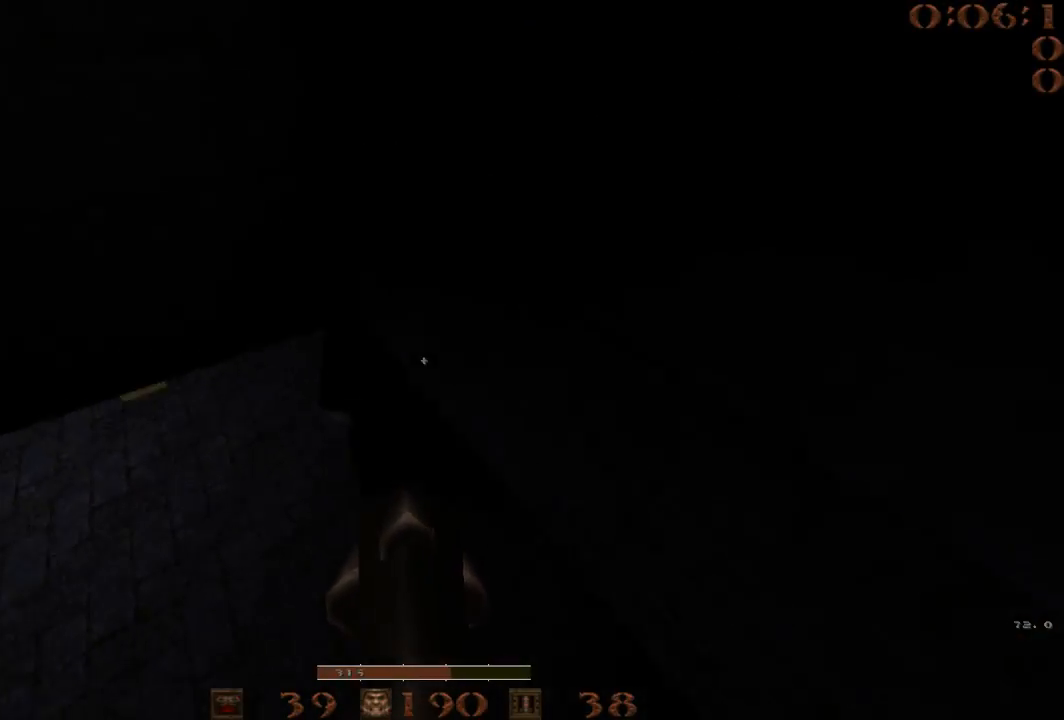
Gameplay with keyboard; each line is a JSON object with the keys held at the frame after it. "events" lists presses ("down") and releases ("up") of "1", "2", "3", "4", "5", "a", "b", "c", "d", "e", "f", "g", "q", "r", "s", "shift", "space", "t", "tab", "v", "w", "x" and "z" between this image and that frame as [ms after this image, input, new state], when the widget could be followed in between. No other keys are recorded. Mouse input is not recorded.
{"keys": ["d", "w"], "events": [[183, "a", "up"], [183, "w", "down"], [267, "a", "down"], [417, "a", "up"], [500, "d", "down"]]}
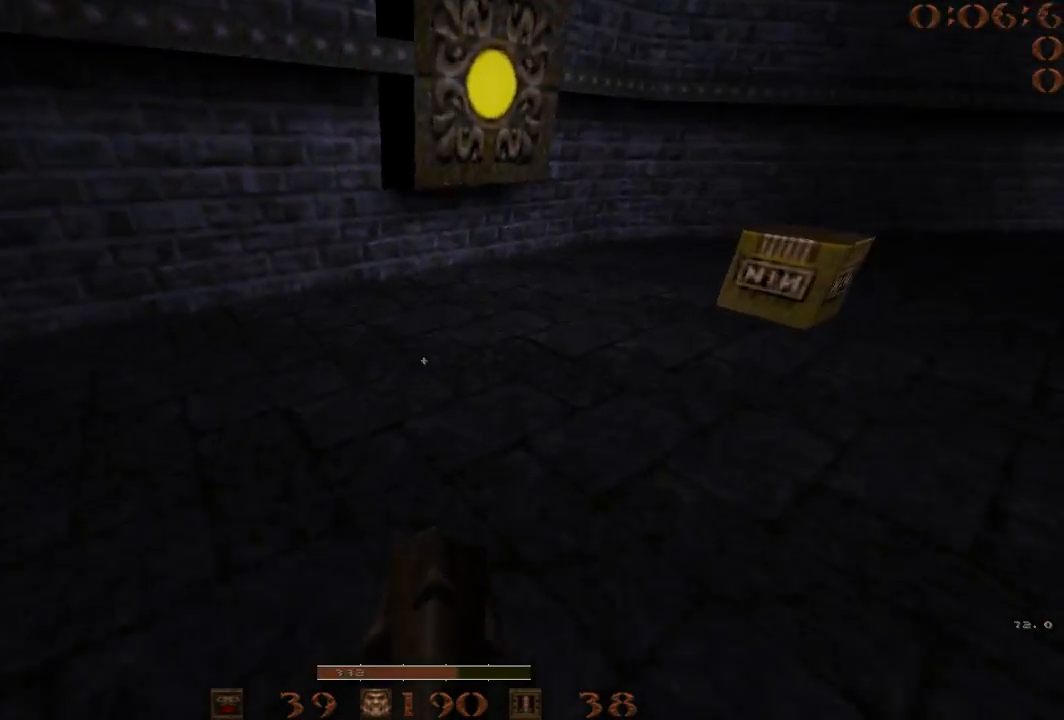
{"keys": ["a", "d"], "events": [[183, "space", "down"], [433, "a", "down"], [433, "space", "up"], [433, "w", "up"]]}
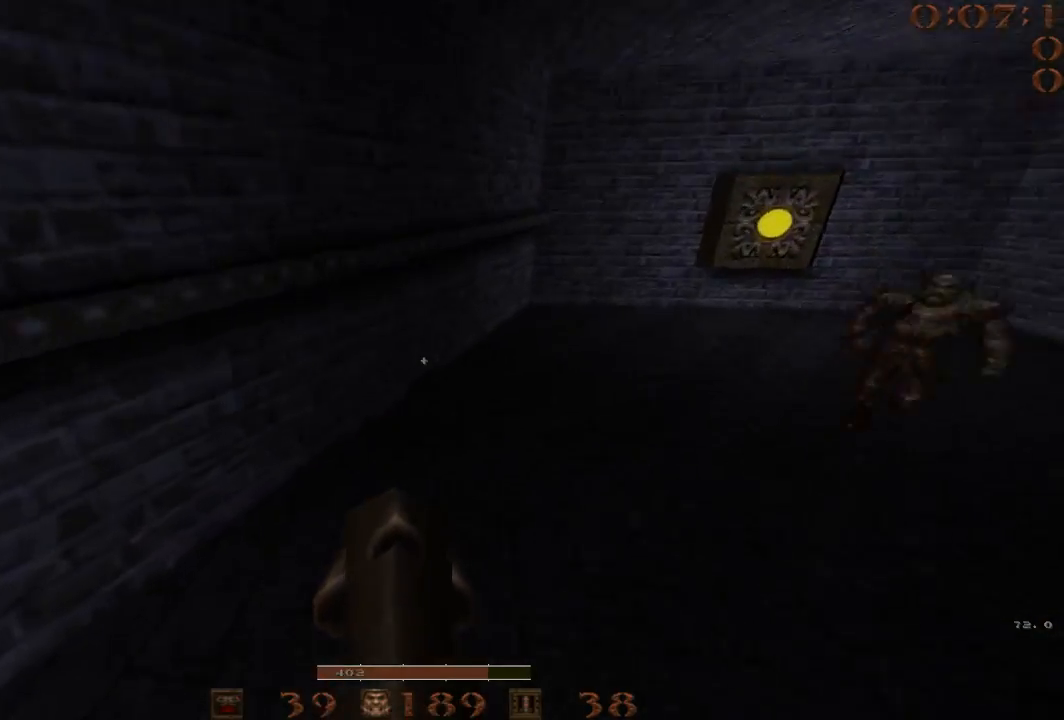
{"keys": ["d", "space"], "events": [[17, "a", "up"], [117, "space", "down"]]}
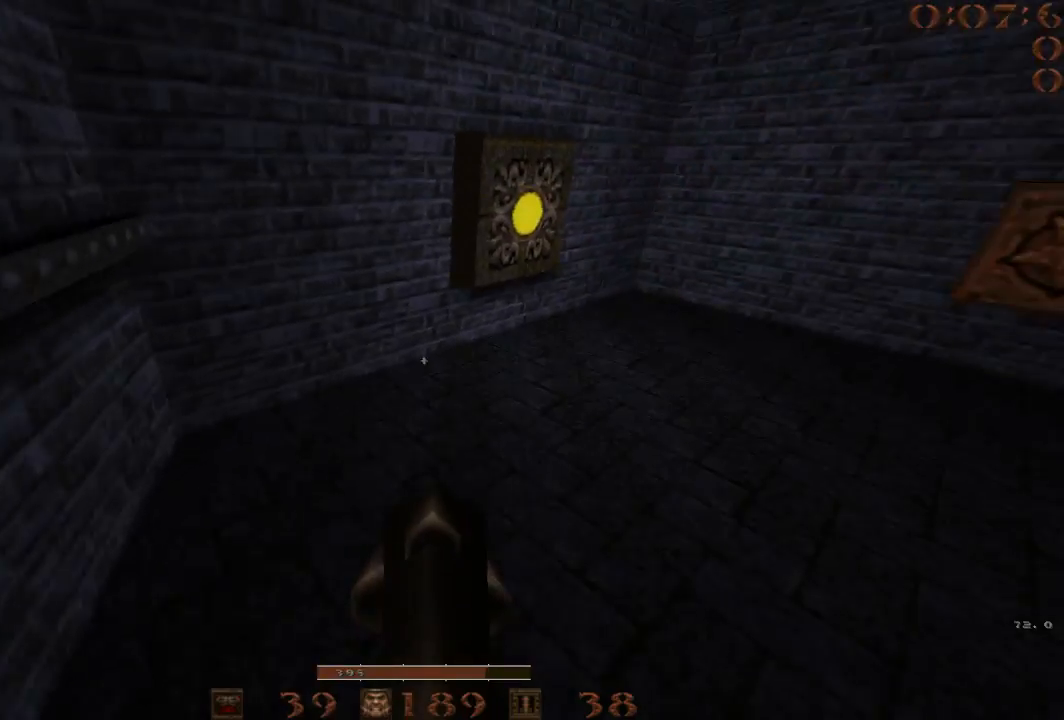
{"keys": ["a", "w"], "events": [[217, "space", "up"], [317, "w", "down"], [367, "d", "up"], [500, "a", "down"]]}
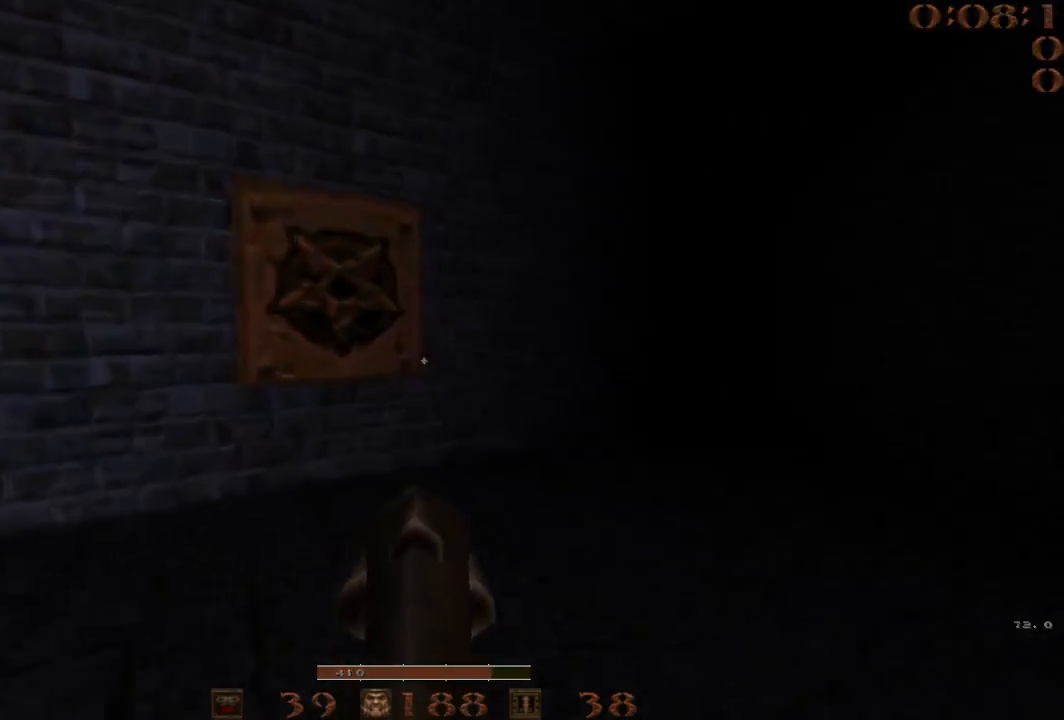
{"keys": ["d"], "events": [[233, "w", "up"], [333, "a", "up"], [383, "d", "down"]]}
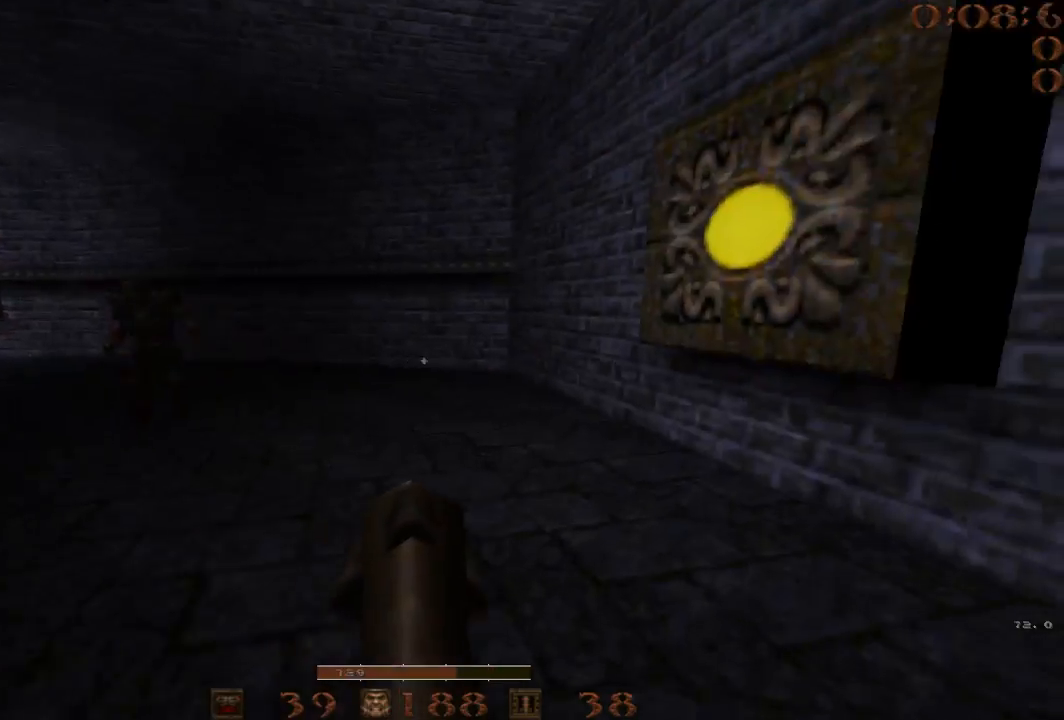
{"keys": ["a", "space", "w"], "events": [[67, "w", "down"], [150, "d", "up"], [250, "a", "down"], [433, "space", "down"]]}
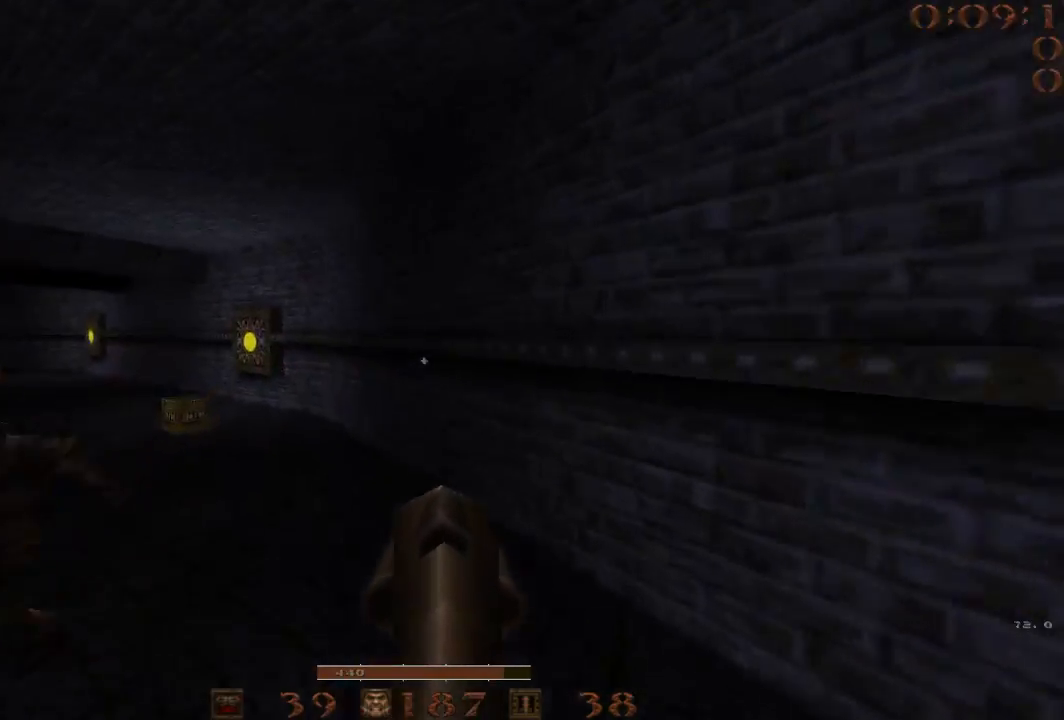
{"keys": ["a", "space"], "events": [[83, "w", "up"], [167, "space", "up"], [367, "space", "down"]]}
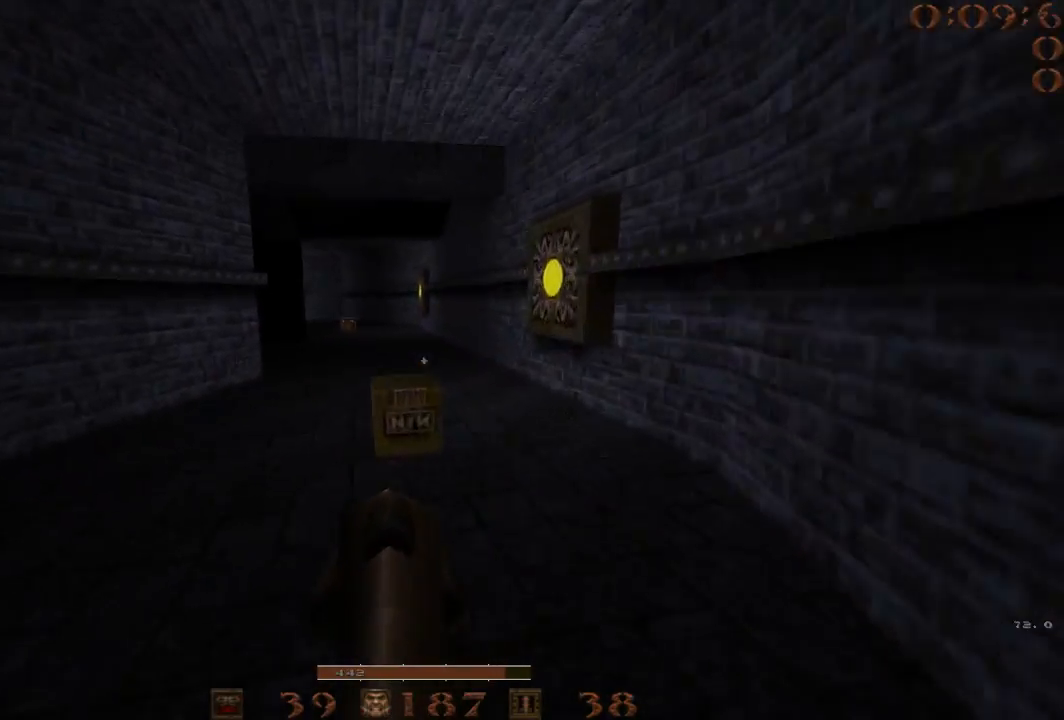
{"keys": ["a"], "events": [[133, "a", "up"], [133, "d", "down"], [333, "space", "up"], [417, "a", "down"], [417, "d", "up"]]}
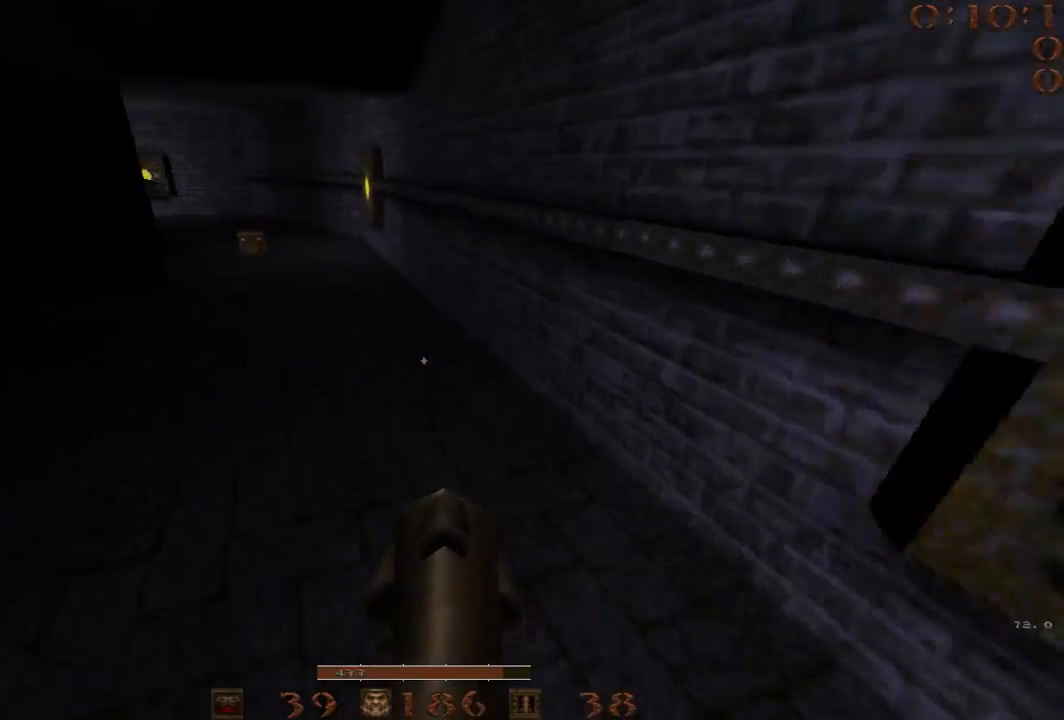
{"keys": ["a", "space"], "events": [[100, "space", "down"]]}
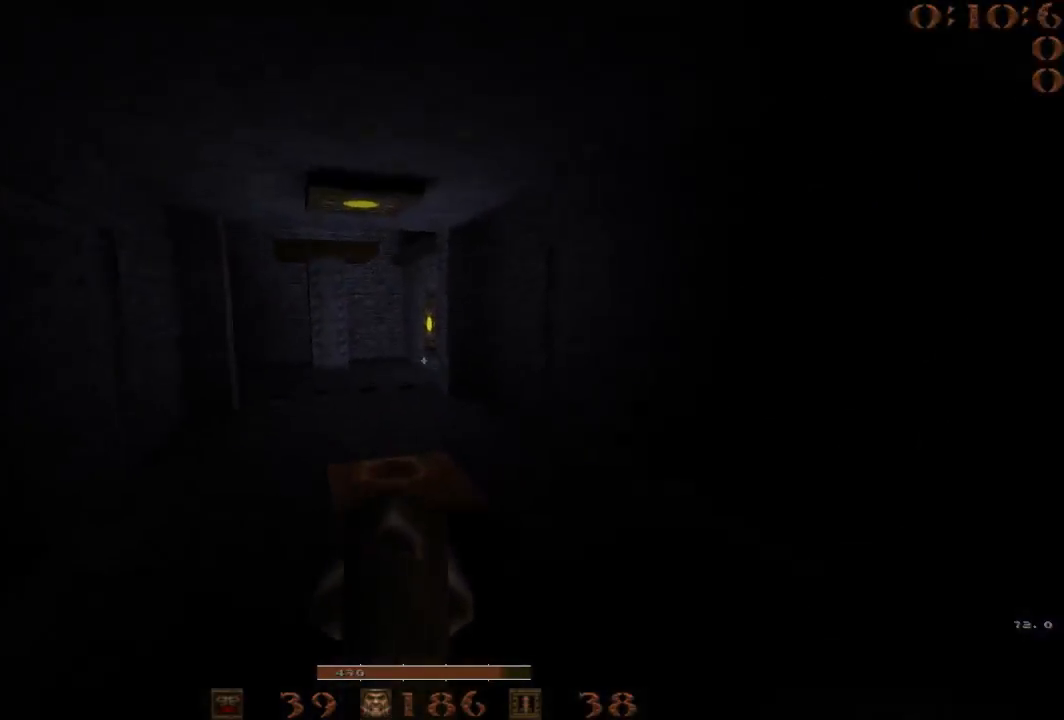
{"keys": ["w"], "events": [[83, "space", "up"], [117, "w", "down"], [167, "a", "up"]]}
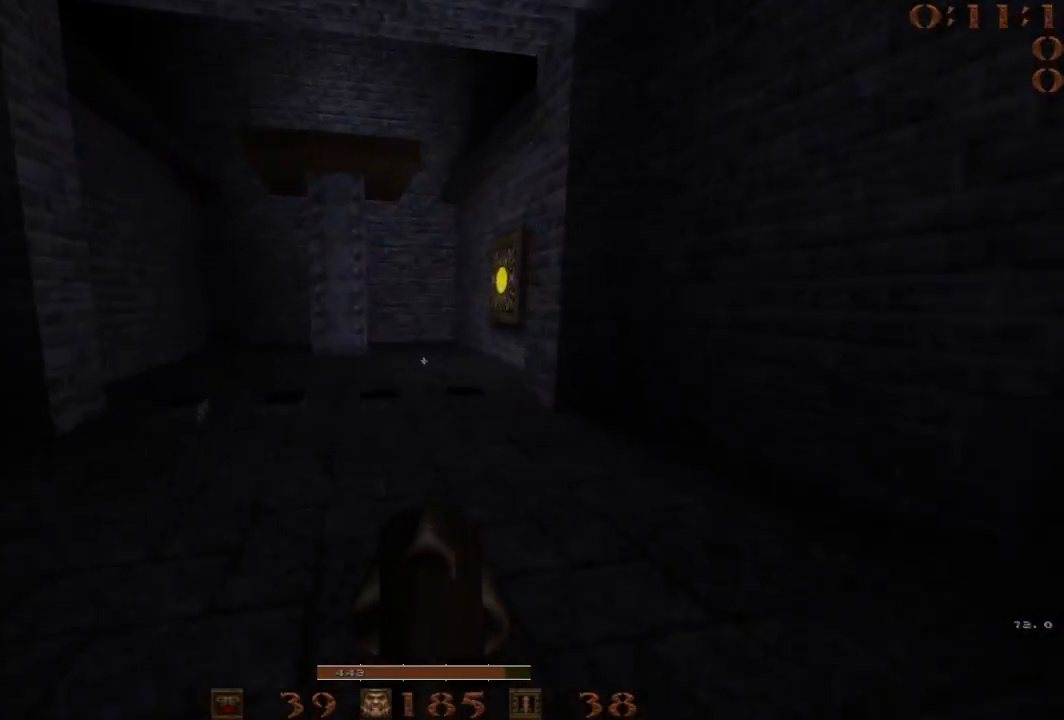
{"keys": ["d", "w"], "events": [[233, "d", "down"]]}
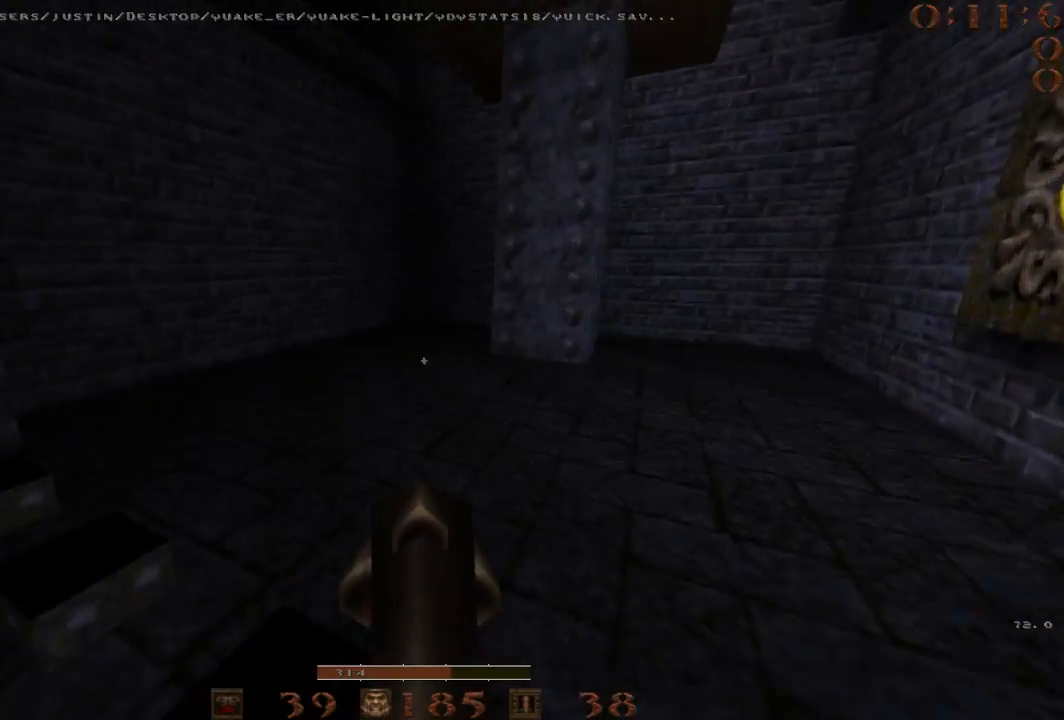
{"keys": ["a"], "events": [[250, "d", "up"], [300, "a", "down"], [300, "w", "up"], [383, "space", "down"], [483, "space", "up"]]}
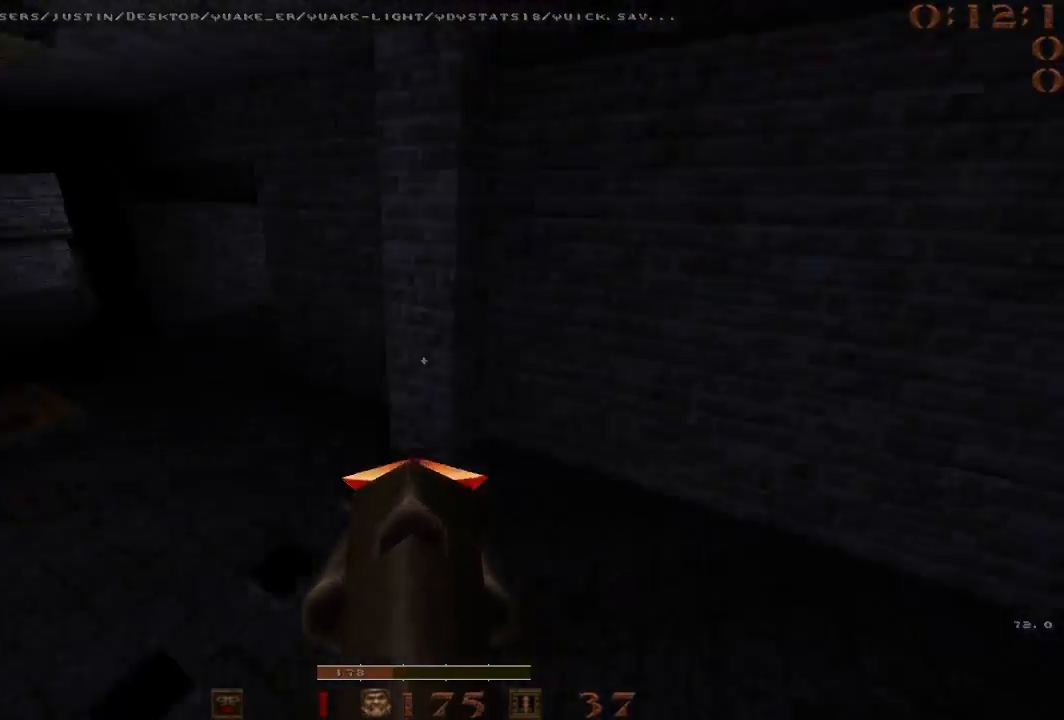
{"keys": ["a"], "events": [[67, "a", "up"], [67, "d", "down"], [350, "a", "down"], [350, "d", "up"]]}
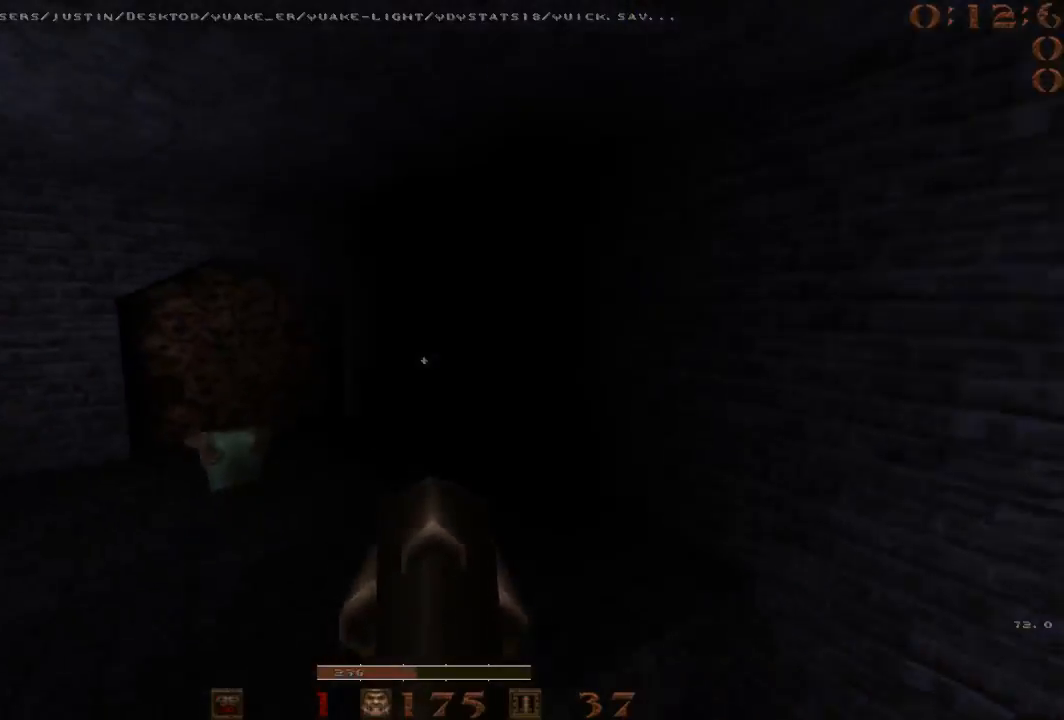
{"keys": ["a", "w"], "events": [[183, "d", "down"], [233, "a", "up"], [283, "w", "down"], [317, "d", "up"], [367, "a", "down"]]}
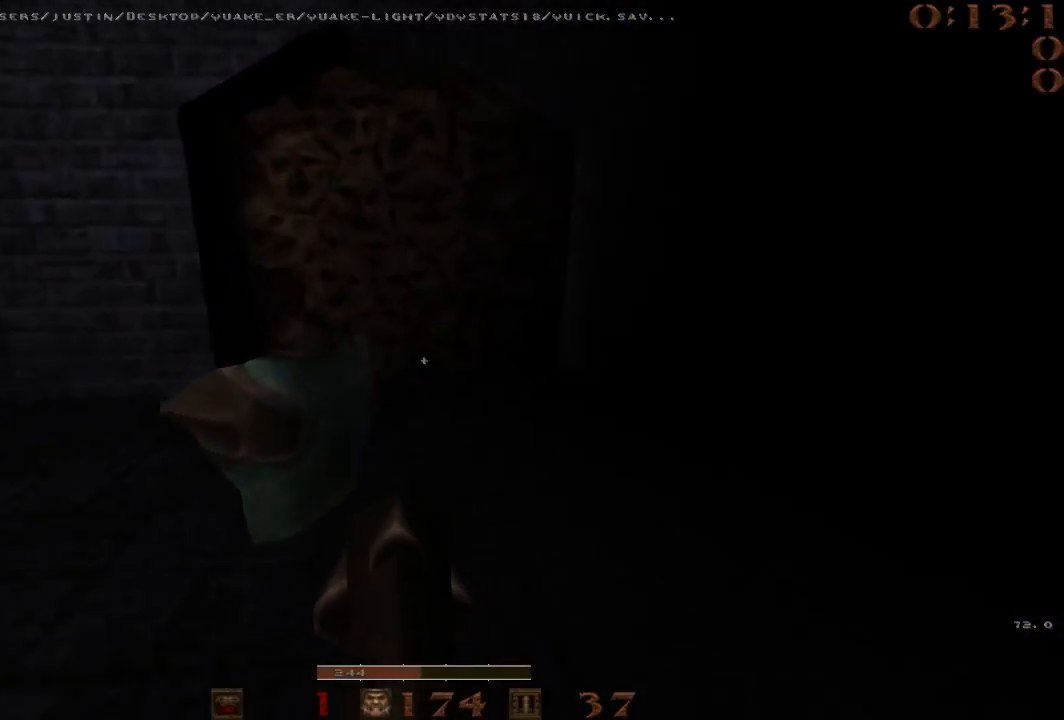
{"keys": ["a", "w"], "events": [[50, "a", "up"], [383, "a", "down"]]}
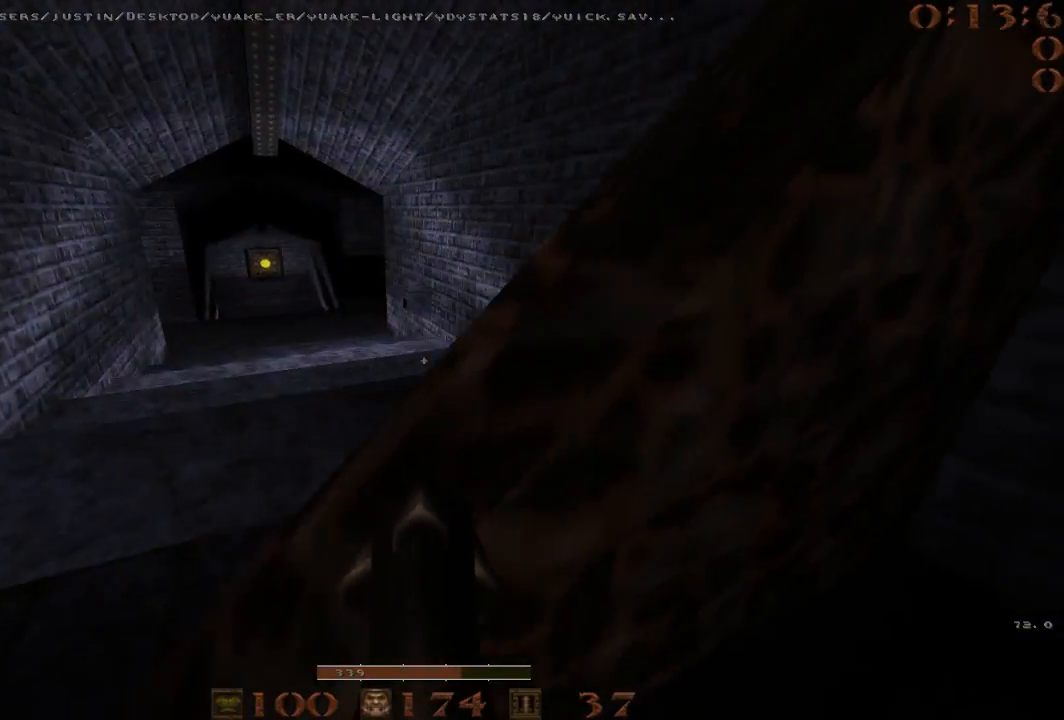
{"keys": ["w"], "events": [[67, "a", "up"], [300, "a", "down"], [450, "a", "up"]]}
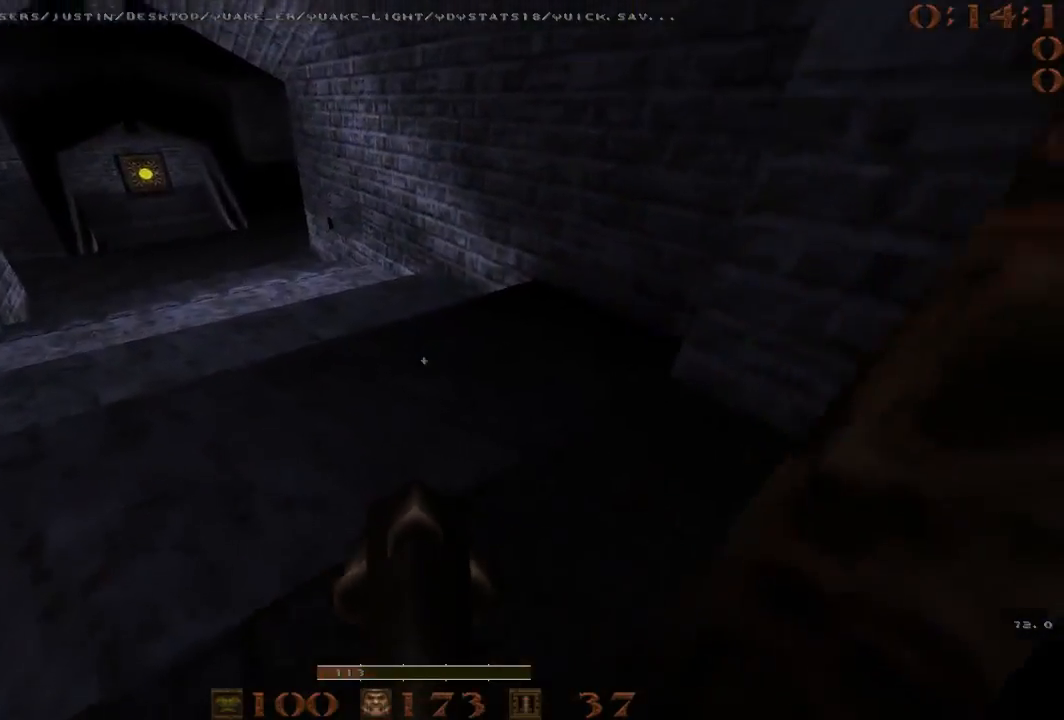
{"keys": ["a"], "events": [[33, "a", "down"], [133, "a", "up"], [233, "a", "down"], [267, "w", "up"]]}
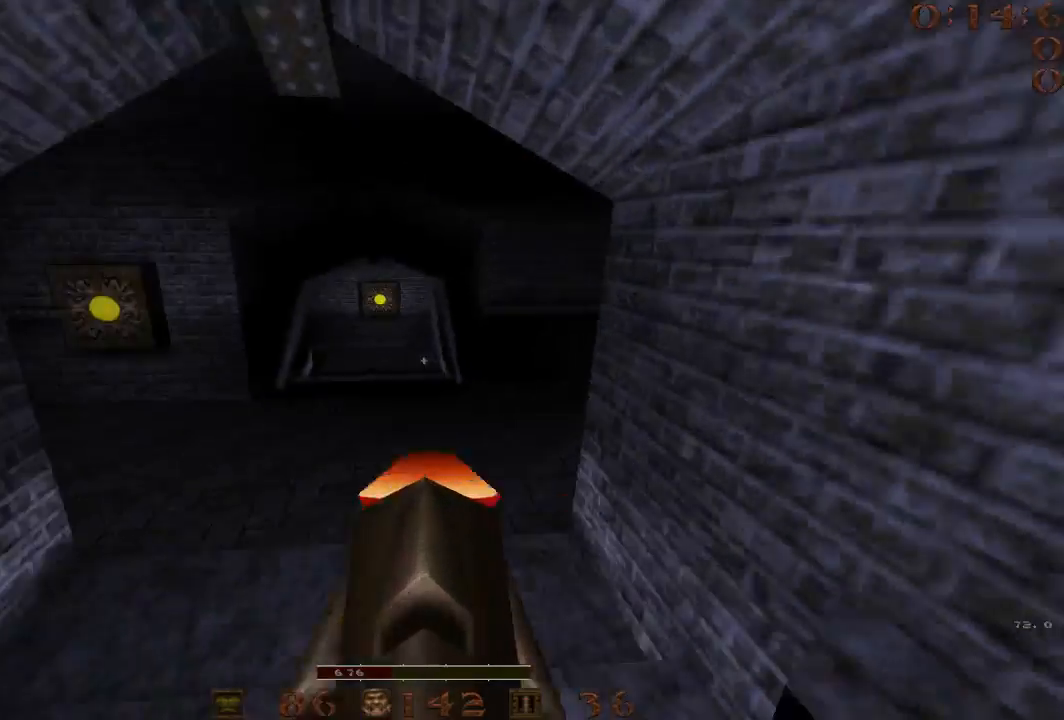
{"keys": ["a", "space"], "events": [[50, "a", "up"], [50, "d", "down"], [283, "a", "down"], [333, "d", "up"], [333, "space", "down"]]}
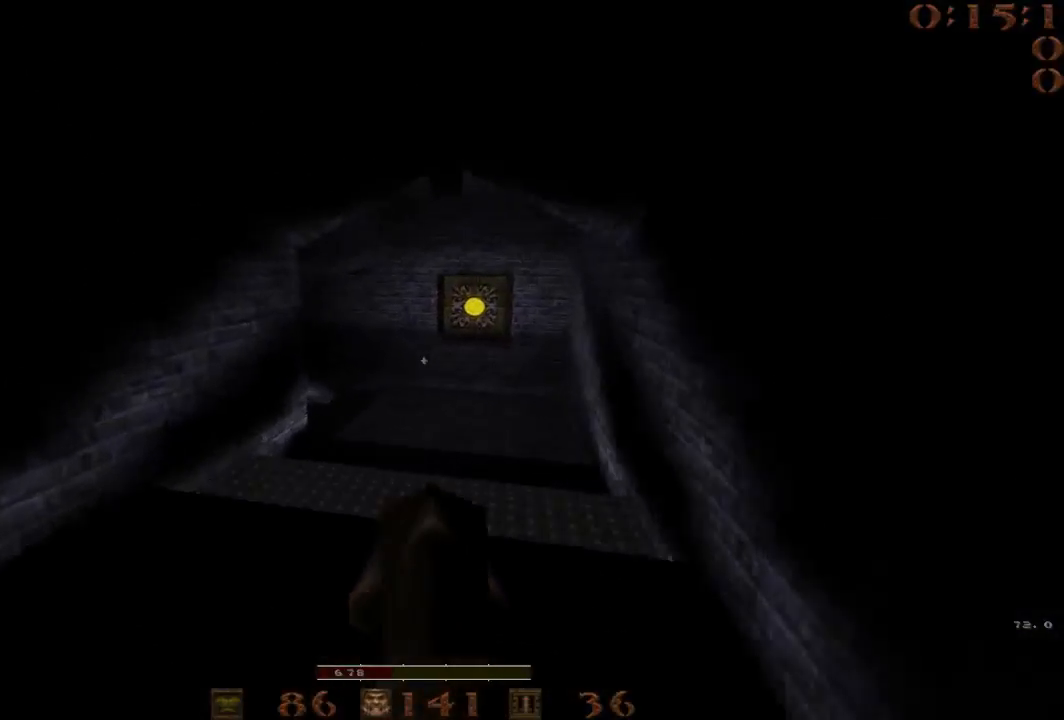
{"keys": ["a"], "events": [[67, "a", "up"], [67, "d", "down"], [217, "a", "down"], [250, "d", "up"], [350, "space", "up"]]}
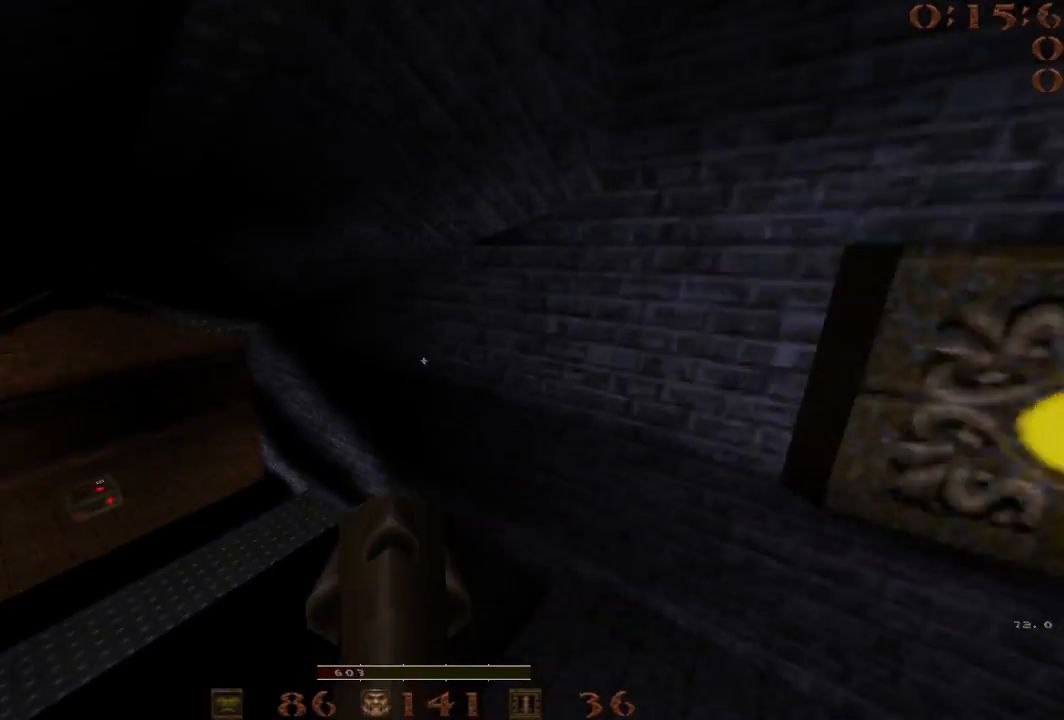
{"keys": ["d", "space"], "events": [[83, "space", "down"], [417, "d", "down"], [467, "a", "up"]]}
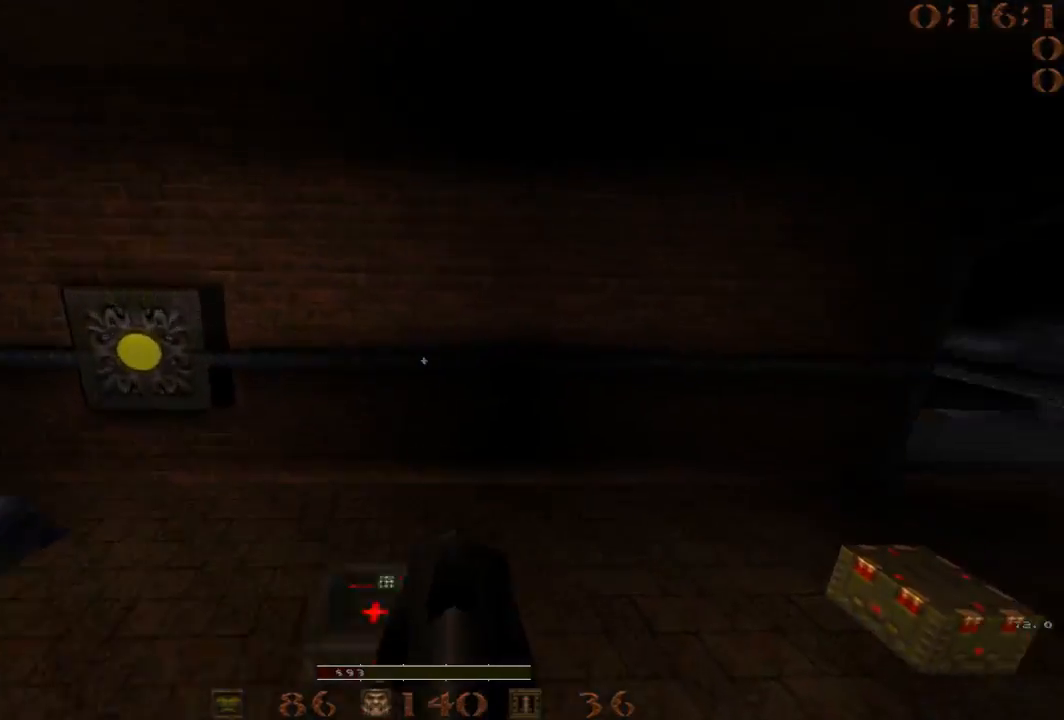
{"keys": ["d", "space"], "events": [[100, "space", "up"], [433, "space", "down"]]}
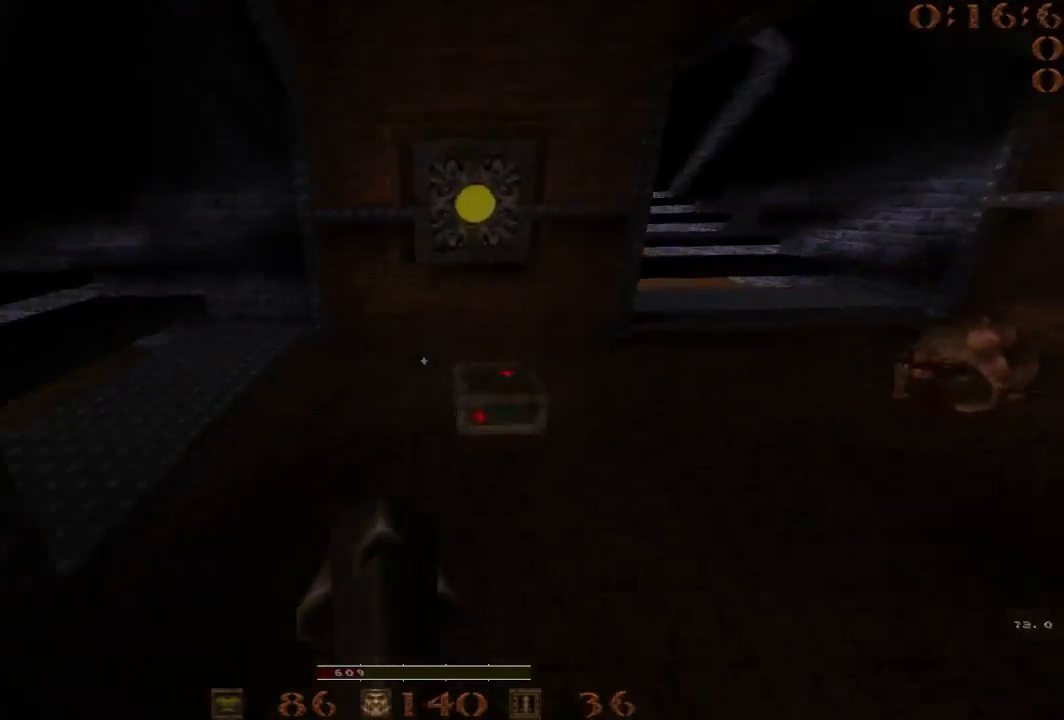
{"keys": ["a"], "events": [[17, "a", "down"], [17, "d", "up"], [350, "space", "up"]]}
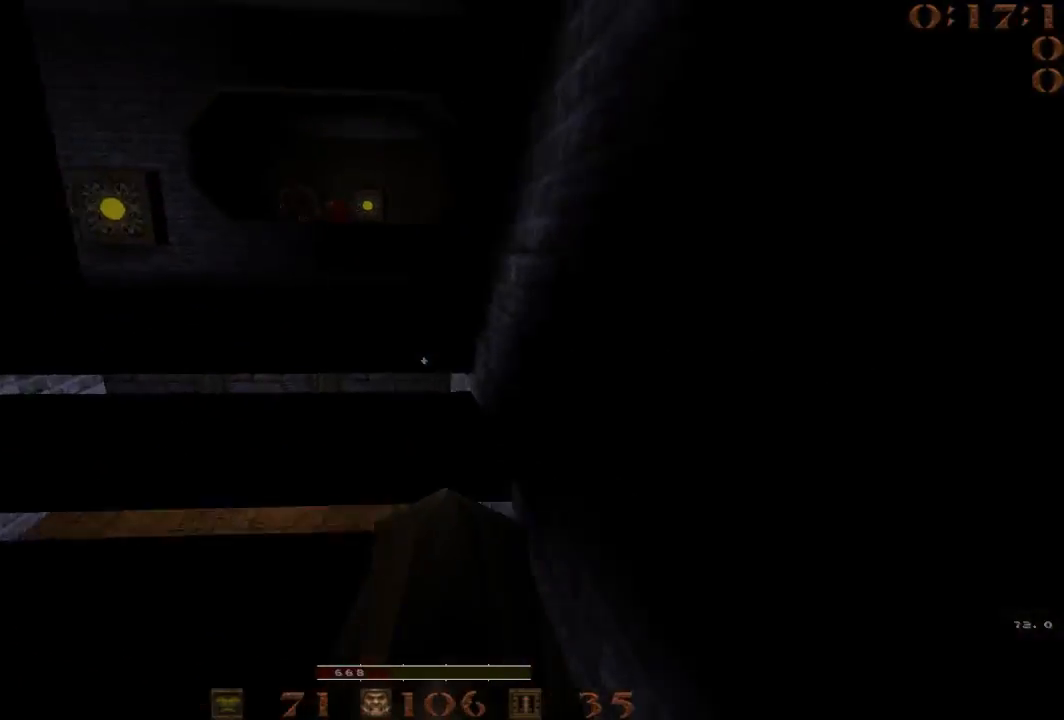
{"keys": ["a"], "events": [[167, "d", "down"], [217, "a", "up"], [217, "space", "down"], [417, "d", "up"], [417, "space", "up"], [450, "a", "down"]]}
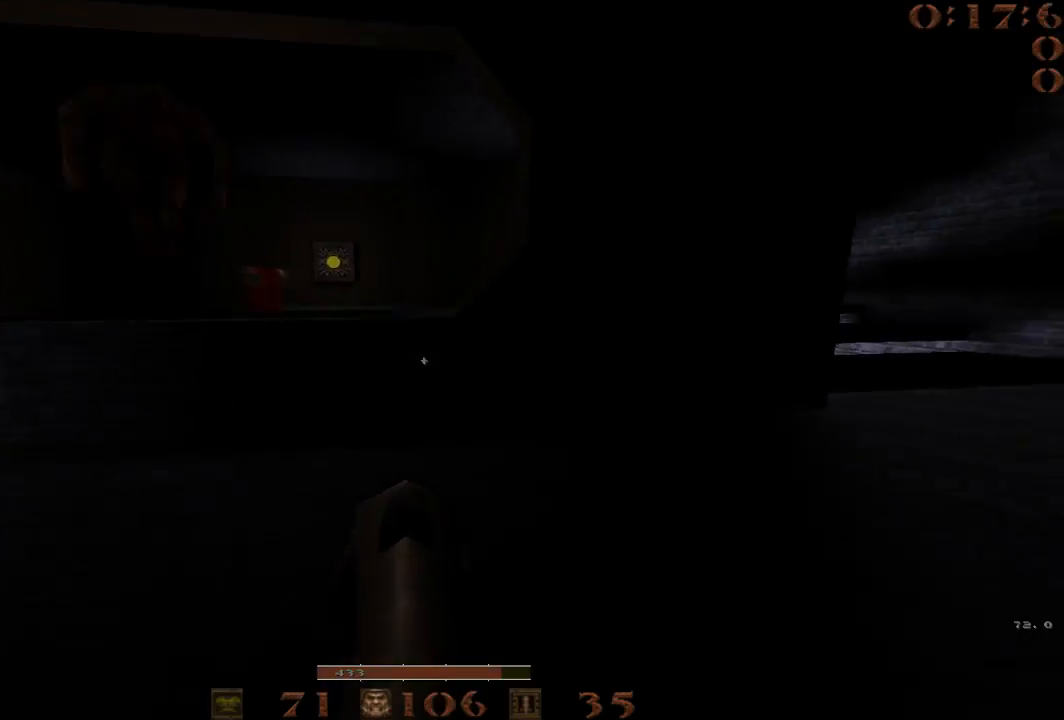
{"keys": ["w"], "events": [[50, "a", "up"], [50, "w", "down"], [150, "d", "down"], [150, "w", "up"], [417, "w", "down"], [467, "d", "up"]]}
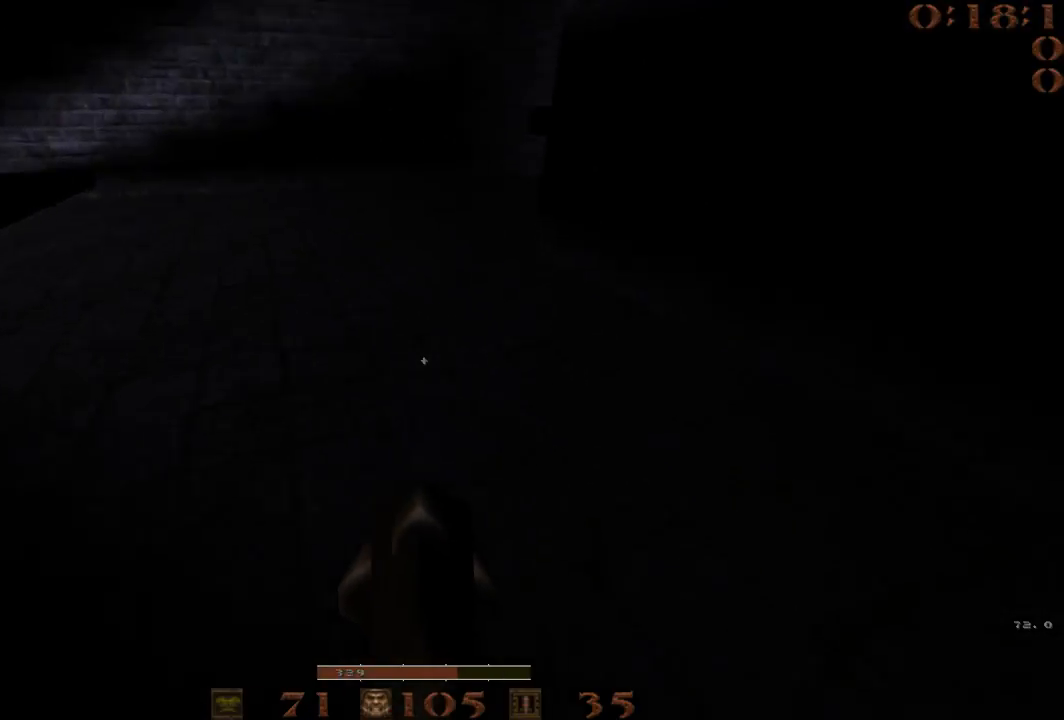
{"keys": ["a"], "events": [[17, "a", "down"], [300, "space", "down"], [350, "w", "up"], [433, "space", "up"]]}
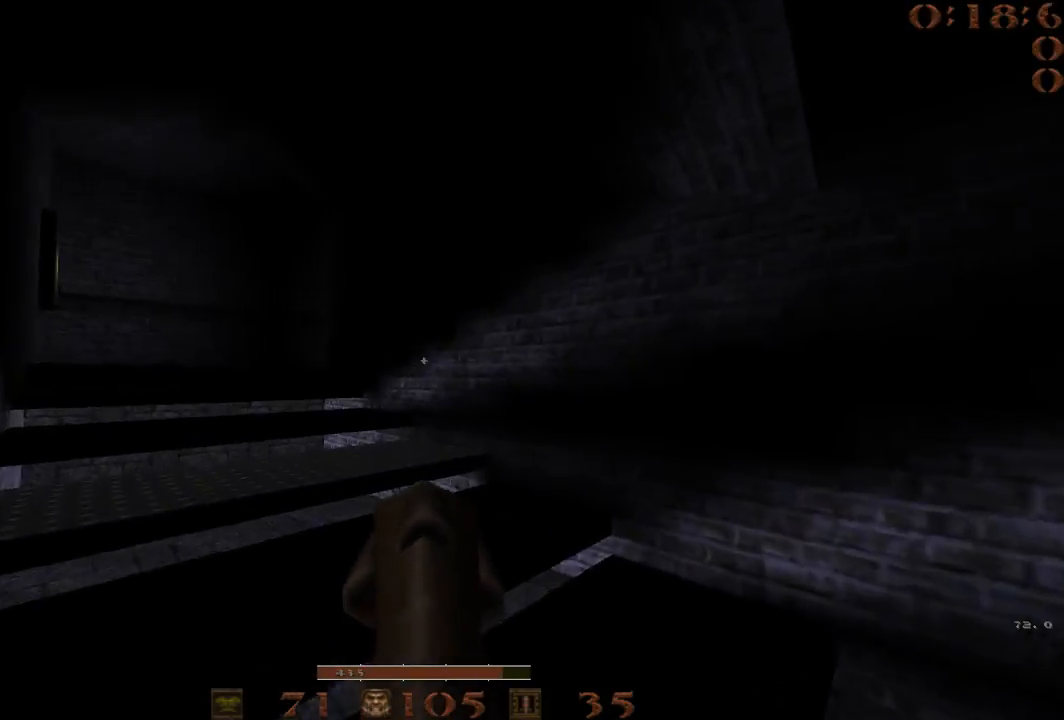
{"keys": ["a", "w"], "events": [[167, "w", "down"], [217, "a", "up"], [317, "d", "down"], [400, "a", "down"], [400, "d", "up"]]}
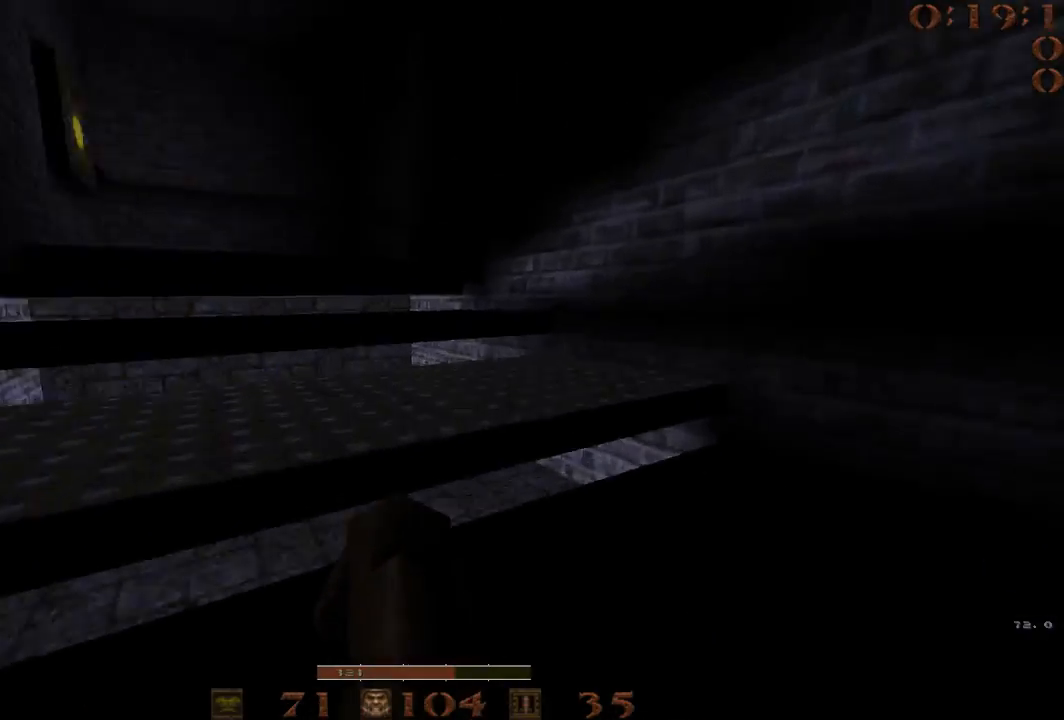
{"keys": ["d", "w"], "events": [[50, "a", "up"], [100, "d", "down"], [233, "a", "down"], [233, "d", "up"], [417, "a", "up"], [417, "d", "down"]]}
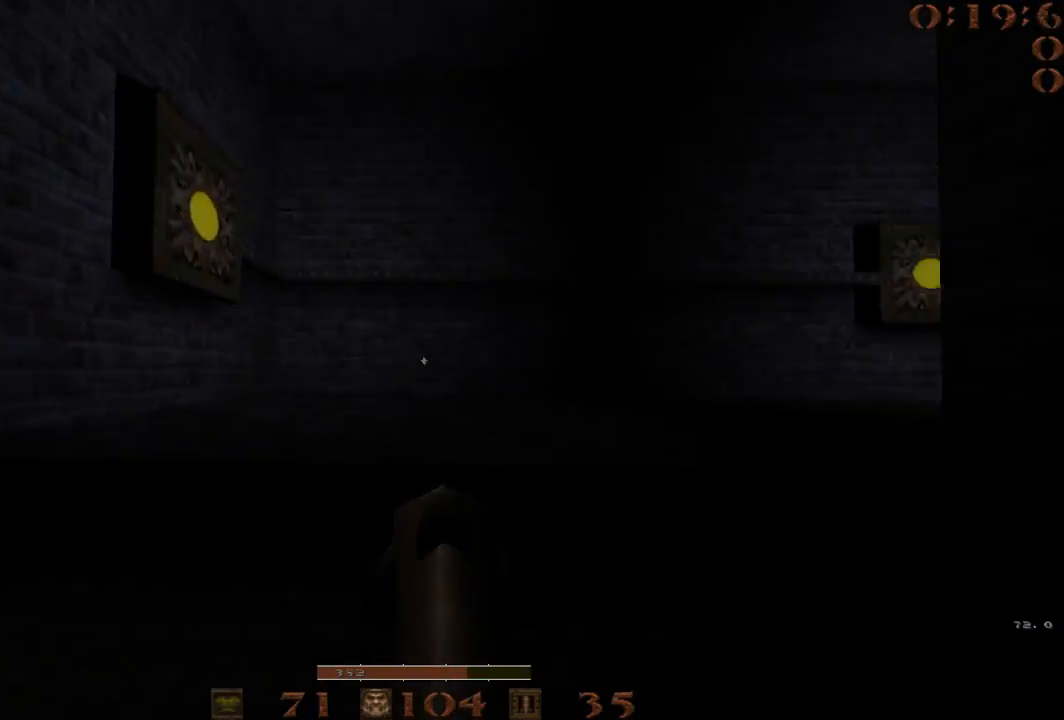
{"keys": ["d", "space", "w"], "events": [[17, "a", "down"], [67, "d", "up"], [150, "a", "up"], [200, "d", "down"], [433, "space", "down"]]}
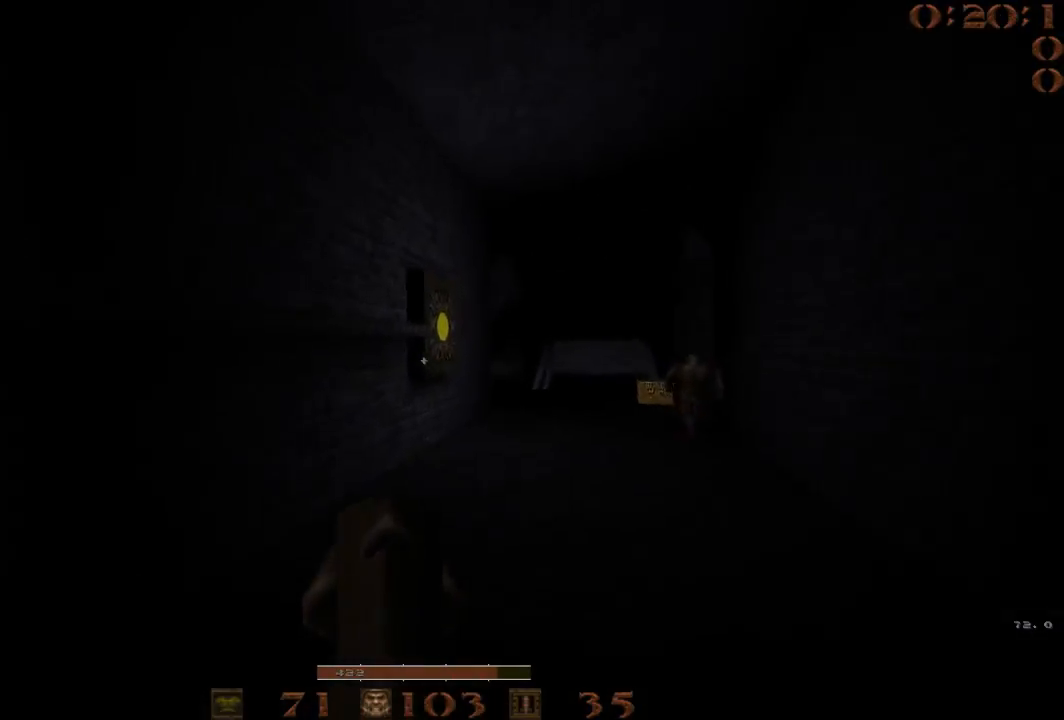
{"keys": ["a", "space"], "events": [[33, "w", "up"], [317, "space", "up"], [350, "a", "down"], [400, "d", "up"], [450, "space", "down"]]}